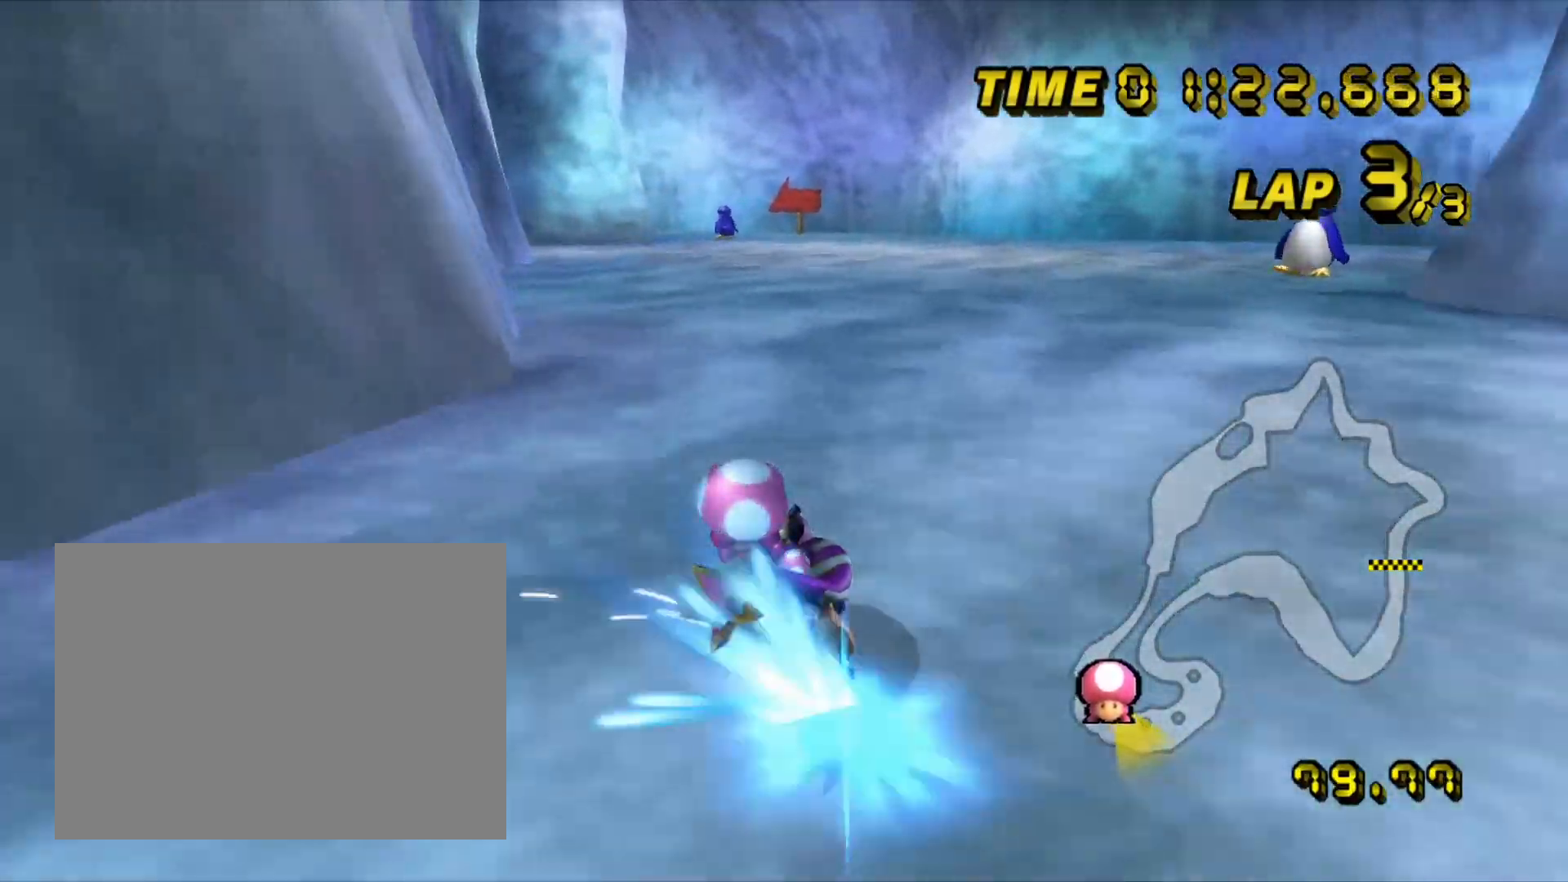
Gameplay with a controller (Nintendo layout); each line is a JSON object with the inputs held at the frame after it (dt_ms = milliseconds from this image to that frame). "events" lists button and stick changes between this image and that frame as [ms after this image, input, new state], when the widget could be followed in between. Not read: B C_DOWN C_LEFT C_RIGHT C_UP L3 R3 Z.
{"dt_ms": 500, "buttons": ["A"], "left_stick": "center", "events": [[83, "left_stick", "center"], [117, "R1", "up"]]}
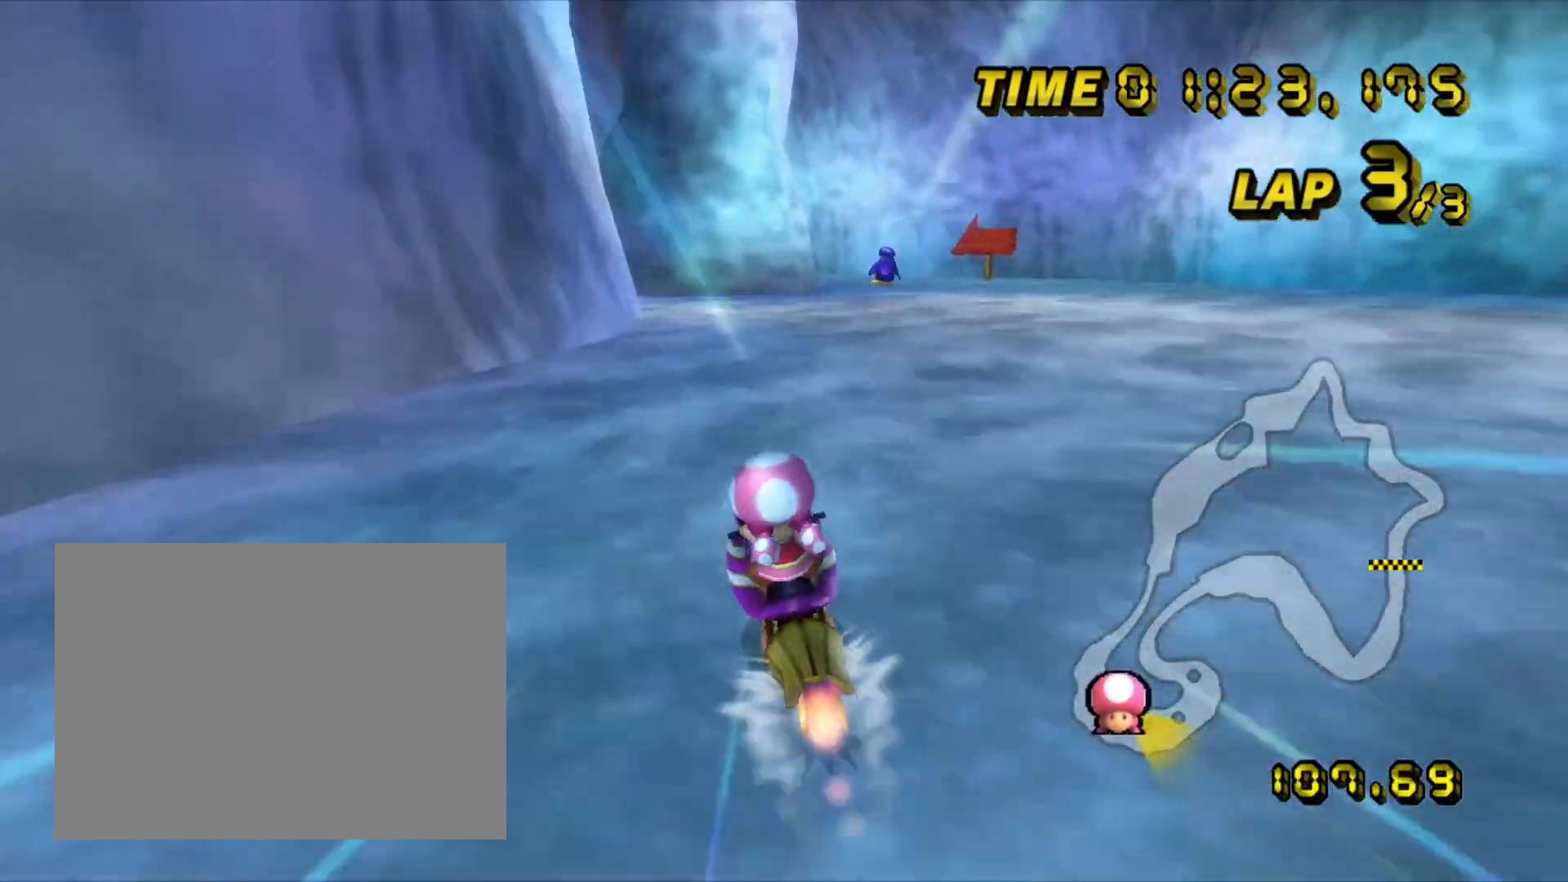
{"dt_ms": 500, "buttons": ["A"], "left_stick": "center", "events": [[350, "left_stick", "right"], [367, "R1", "down"], [483, "R1", "up"], [483, "left_stick", "center"]]}
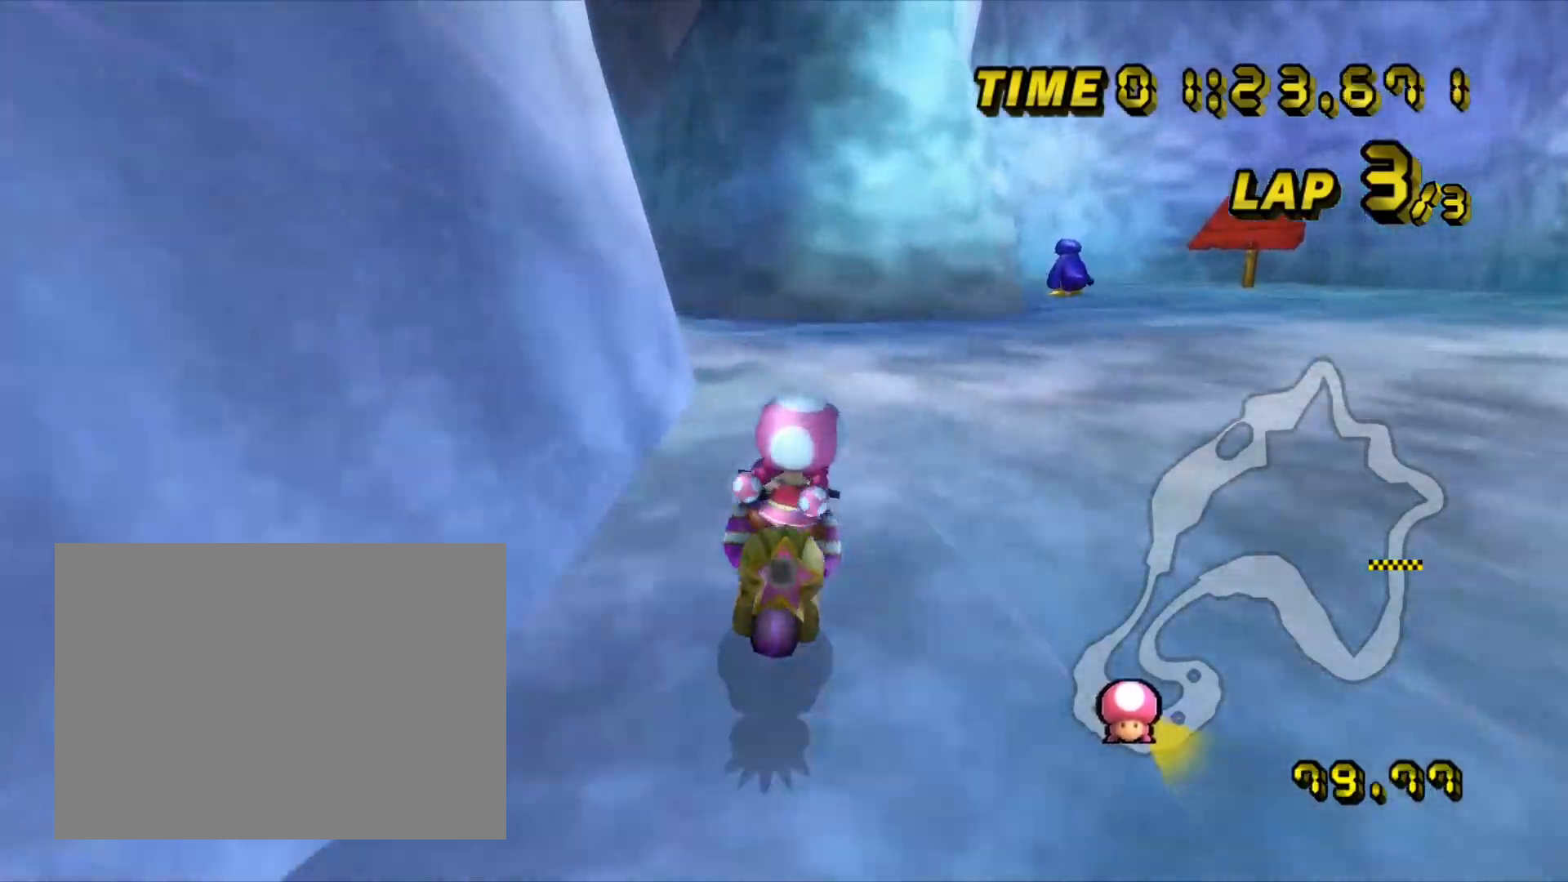
{"dt_ms": 500, "buttons": ["A", "R1"], "left_stick": "left", "events": [[50, "left_stick", "left"], [200, "R1", "down"]]}
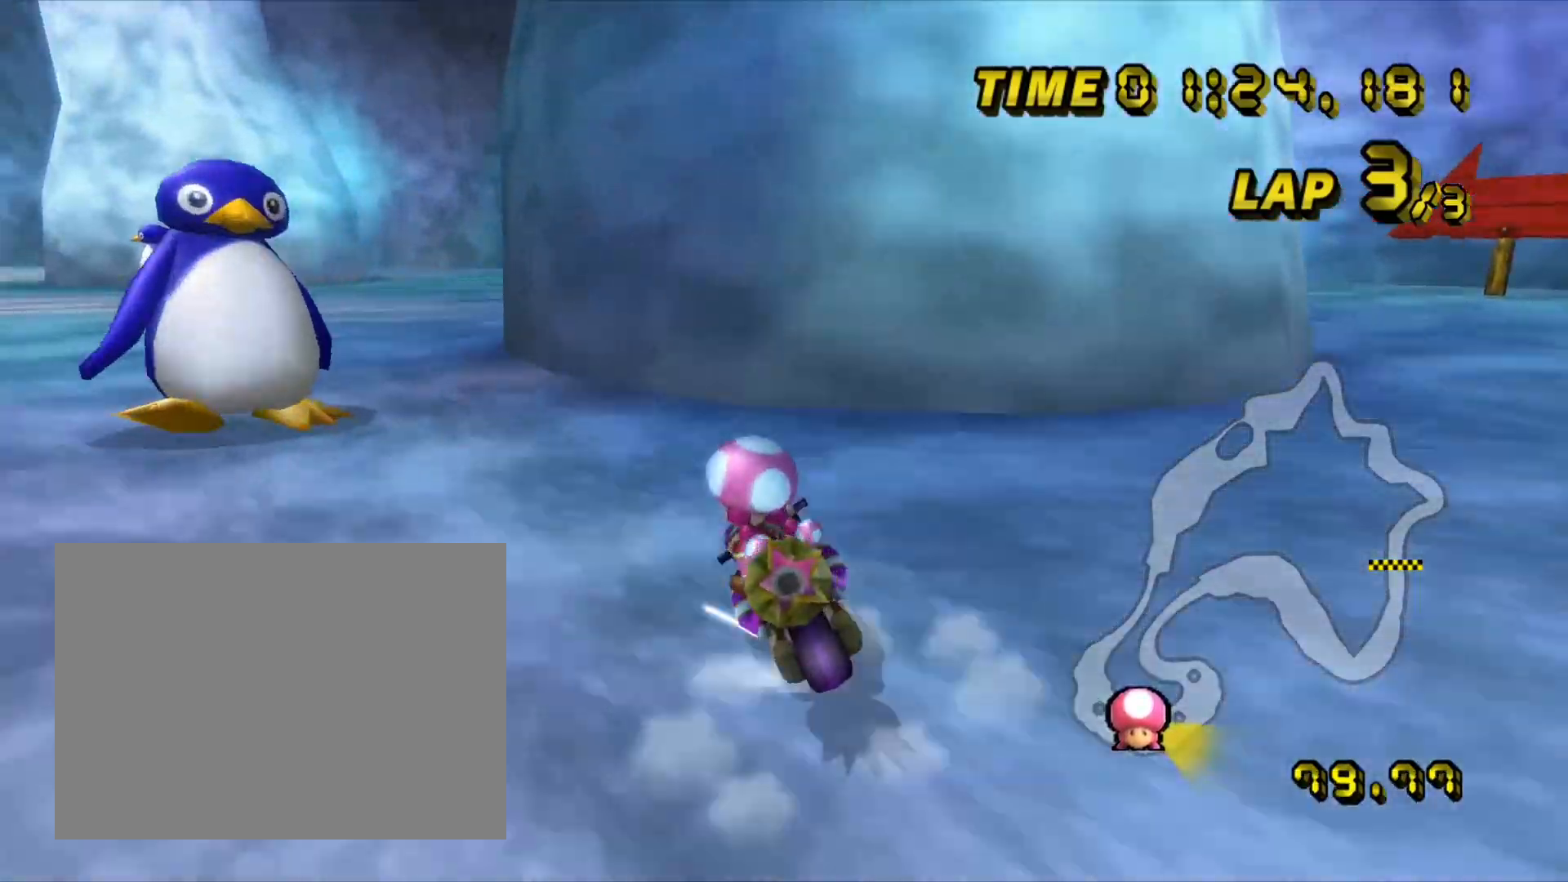
{"dt_ms": 1000, "buttons": ["A"], "left_stick": "center", "events": [[467, "R1", "up"], [500, "left_stick", "center"], [617, "left_stick", "right"], [783, "left_stick", "left"], [883, "left_stick", "center"]]}
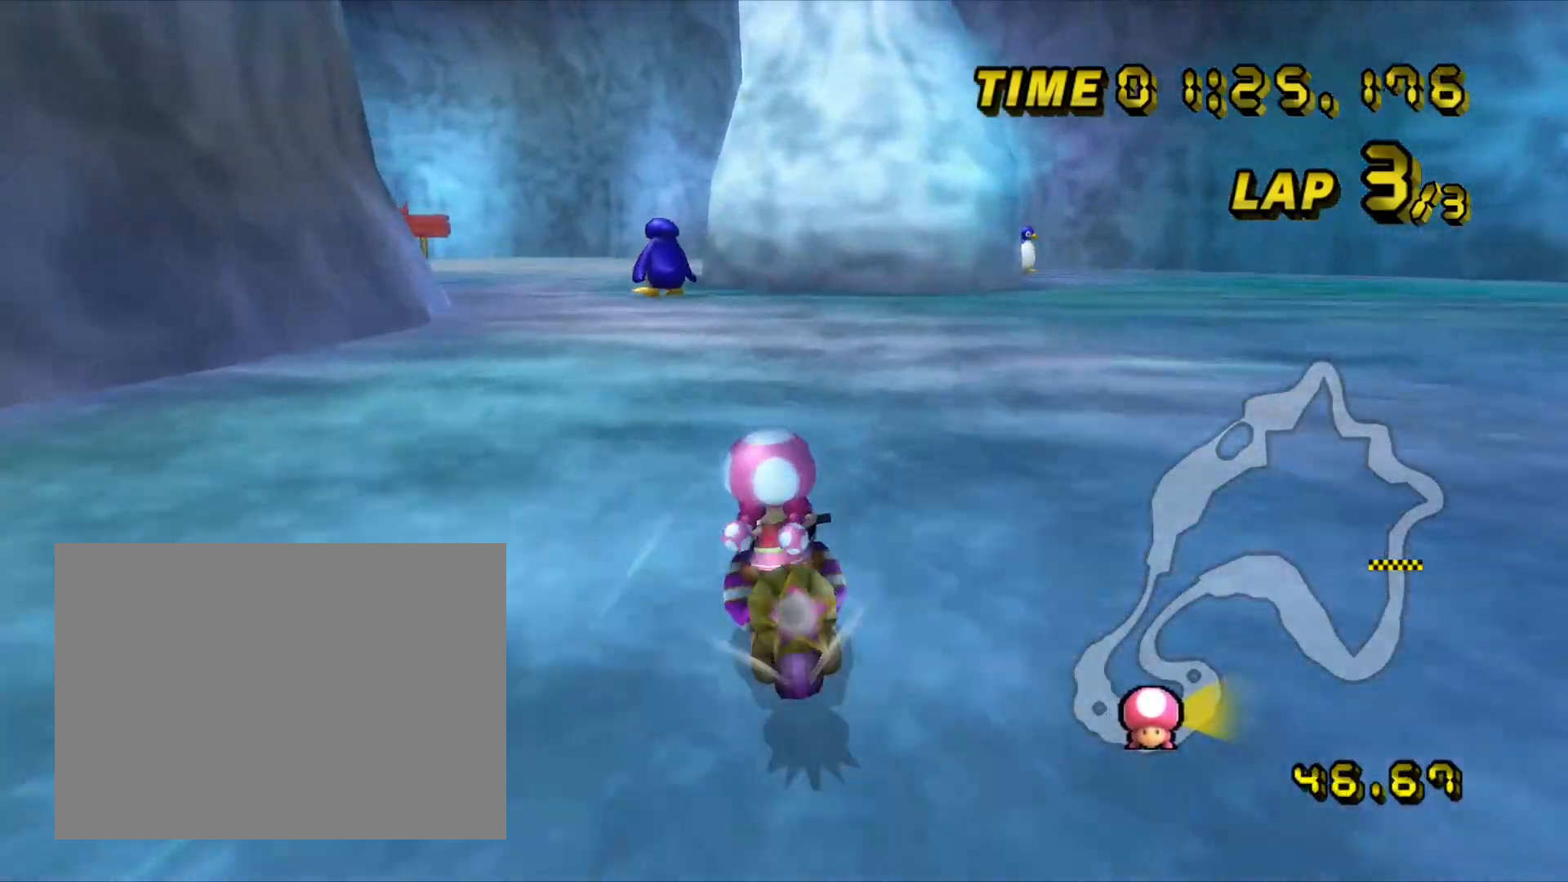
{"dt_ms": 500, "buttons": ["A", "R1"], "left_stick": "center", "events": [[417, "R1", "down"]]}
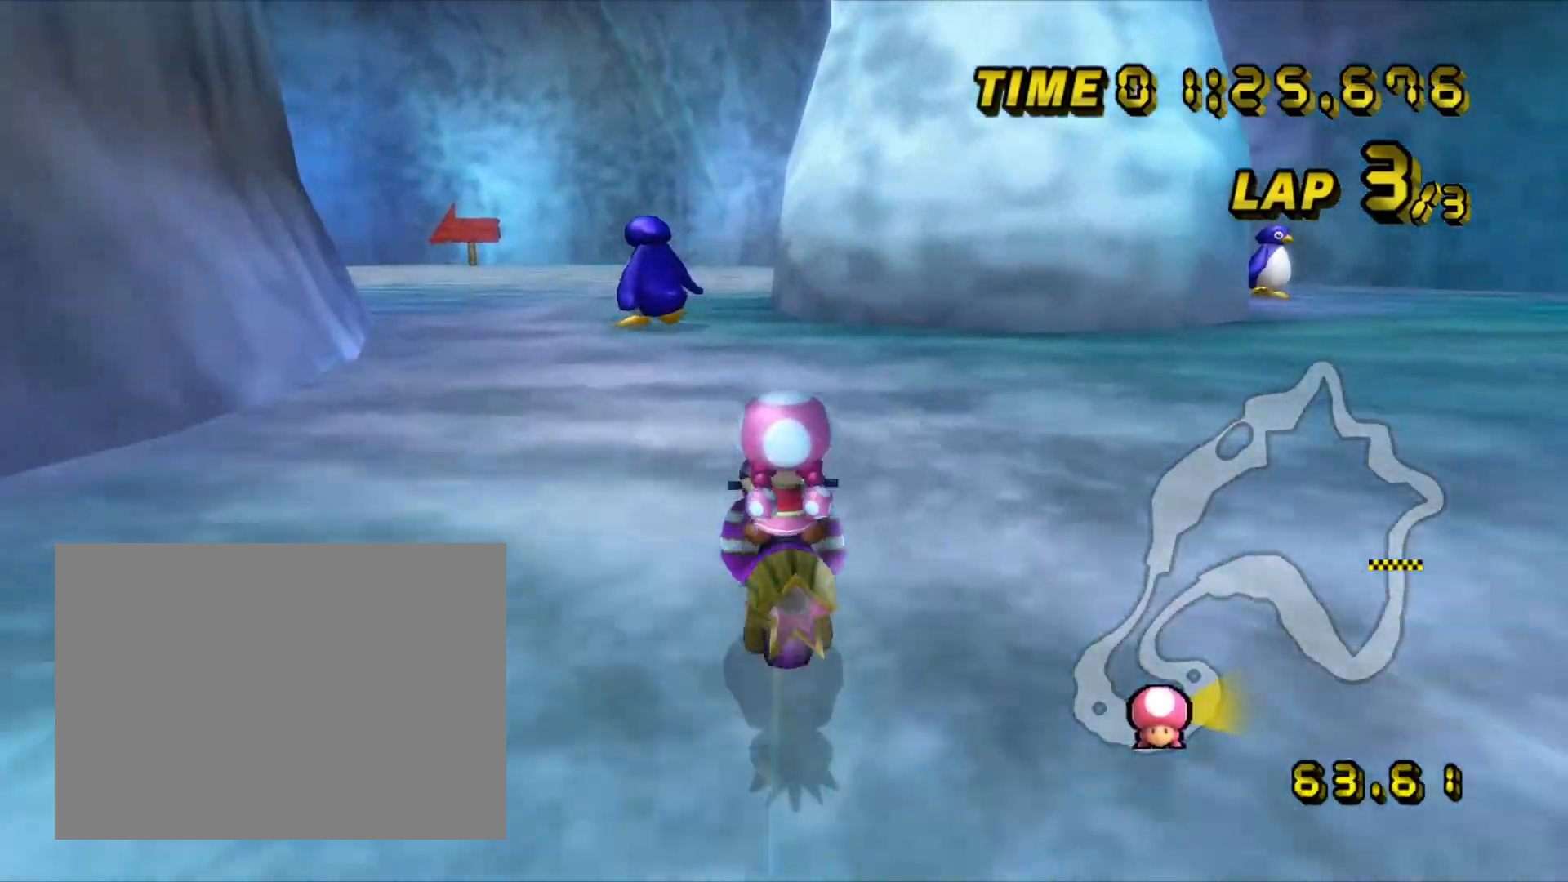
{"dt_ms": 500, "buttons": ["A", "R1"], "left_stick": "up-right", "events": [[67, "left_stick", "left"], [400, "left_stick", "up"], [450, "left_stick", "up-right"]]}
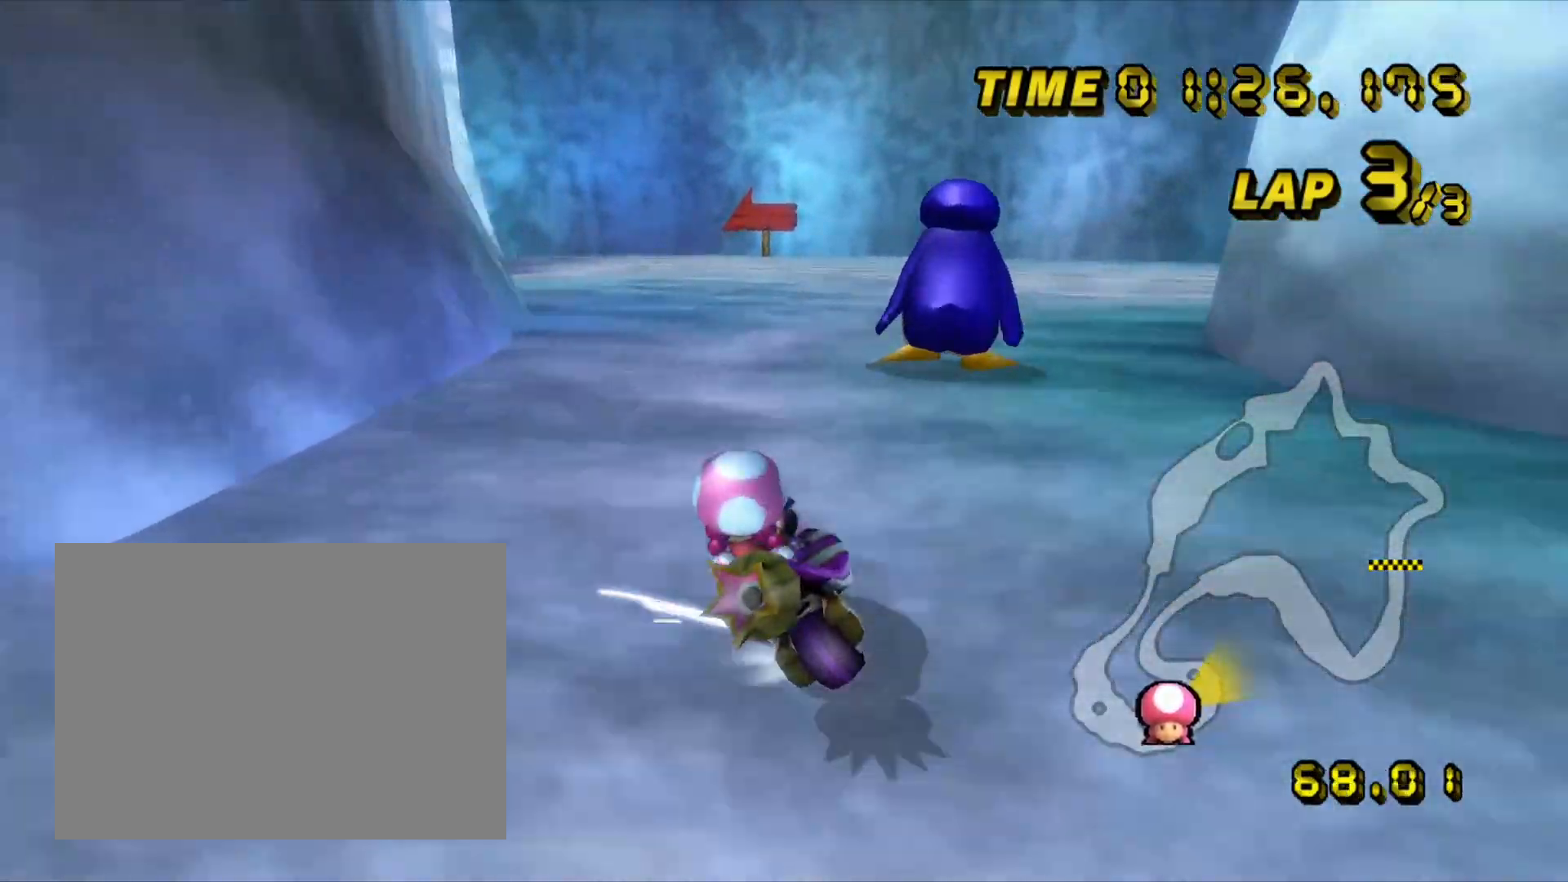
{"dt_ms": 500, "buttons": ["A", "R1"], "left_stick": "up-left", "events": [[483, "left_stick", "up-left"]]}
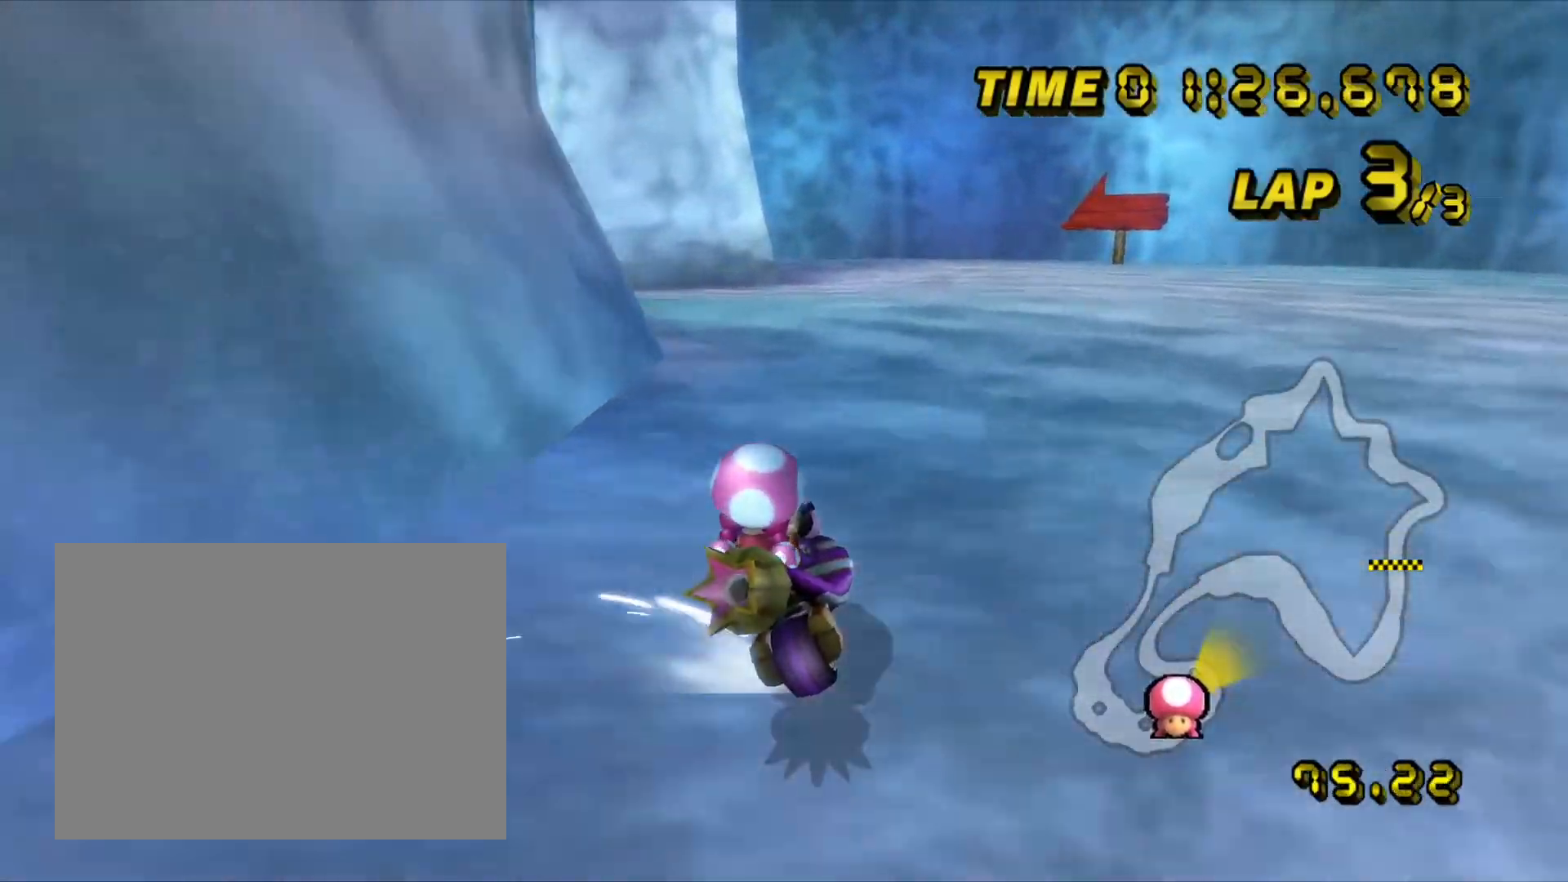
{"dt_ms": 500, "buttons": ["A", "R1"], "left_stick": "left", "events": [[67, "left_stick", "up"], [283, "left_stick", "left"]]}
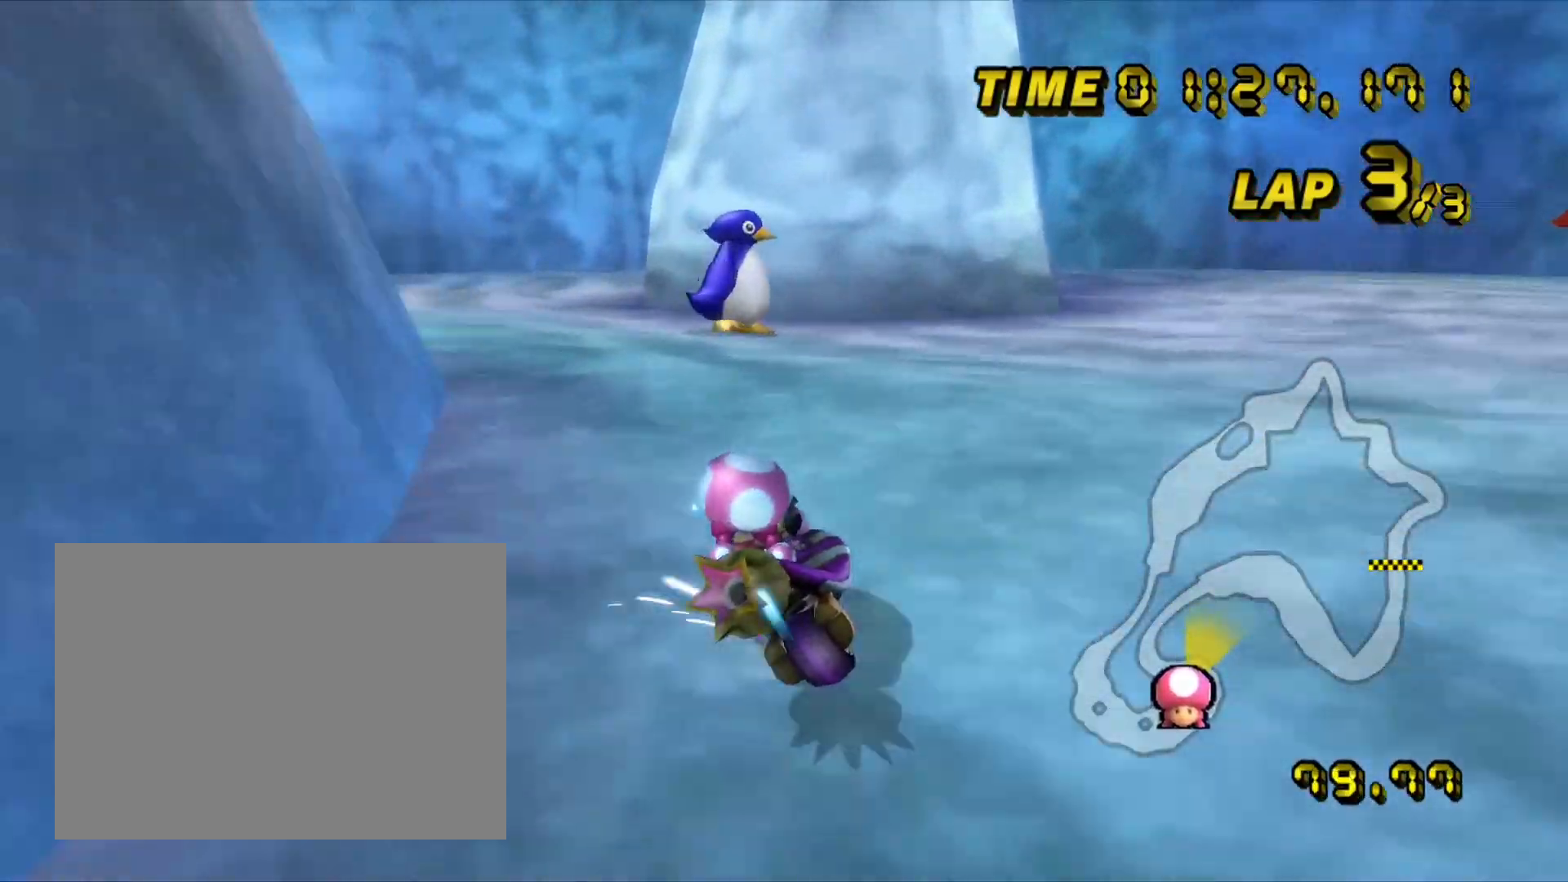
{"dt_ms": 500, "buttons": ["A", "R1"], "left_stick": "left", "events": []}
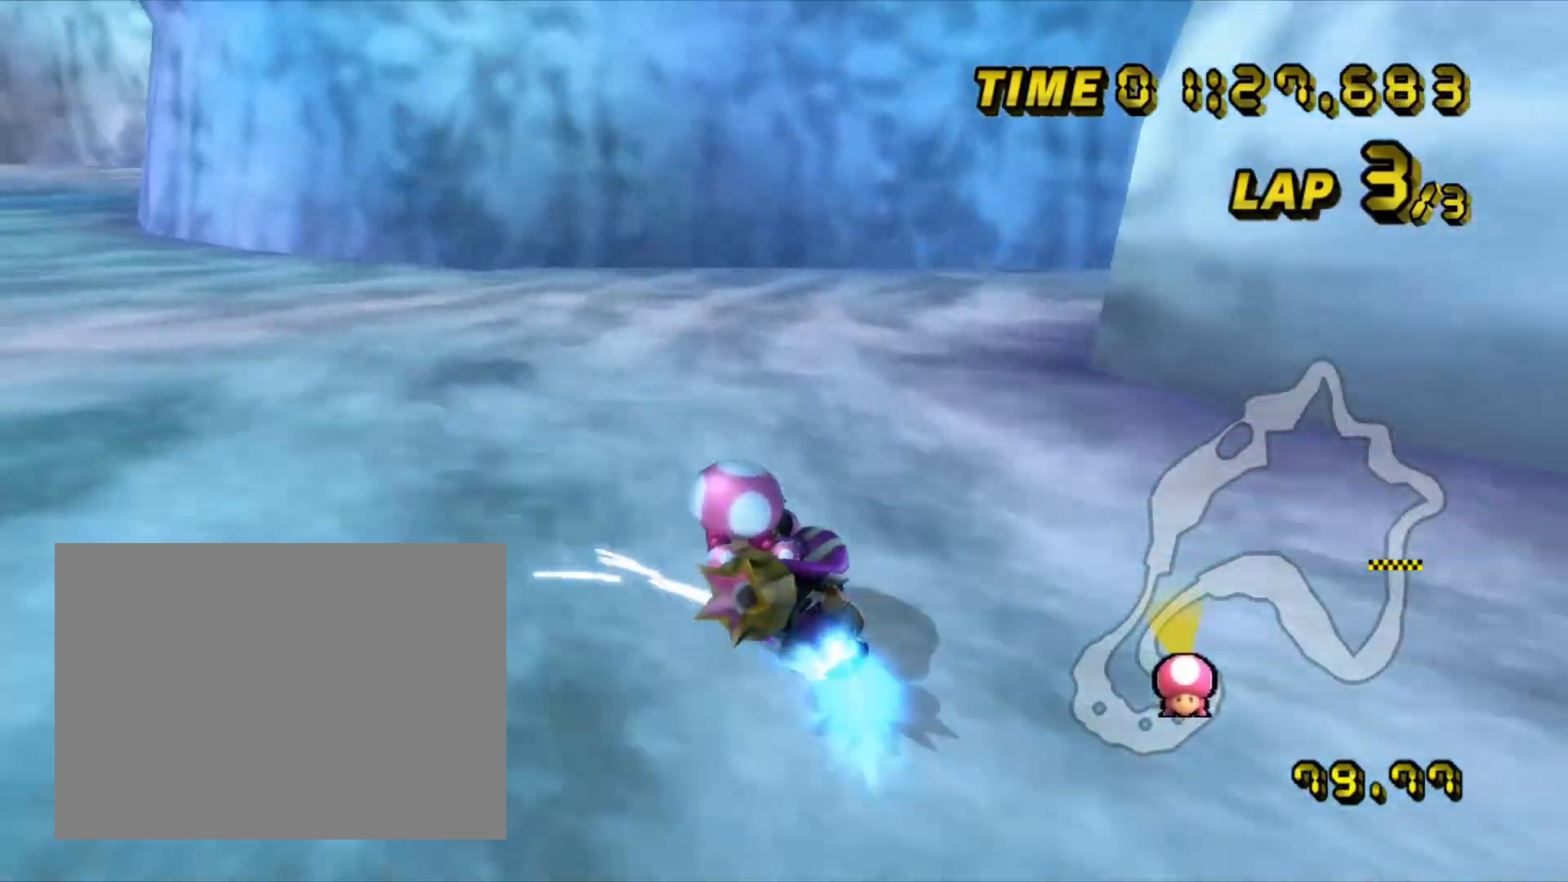
{"dt_ms": 500, "buttons": ["A"], "left_stick": "center", "events": [[400, "R1", "up"], [400, "left_stick", "center"]]}
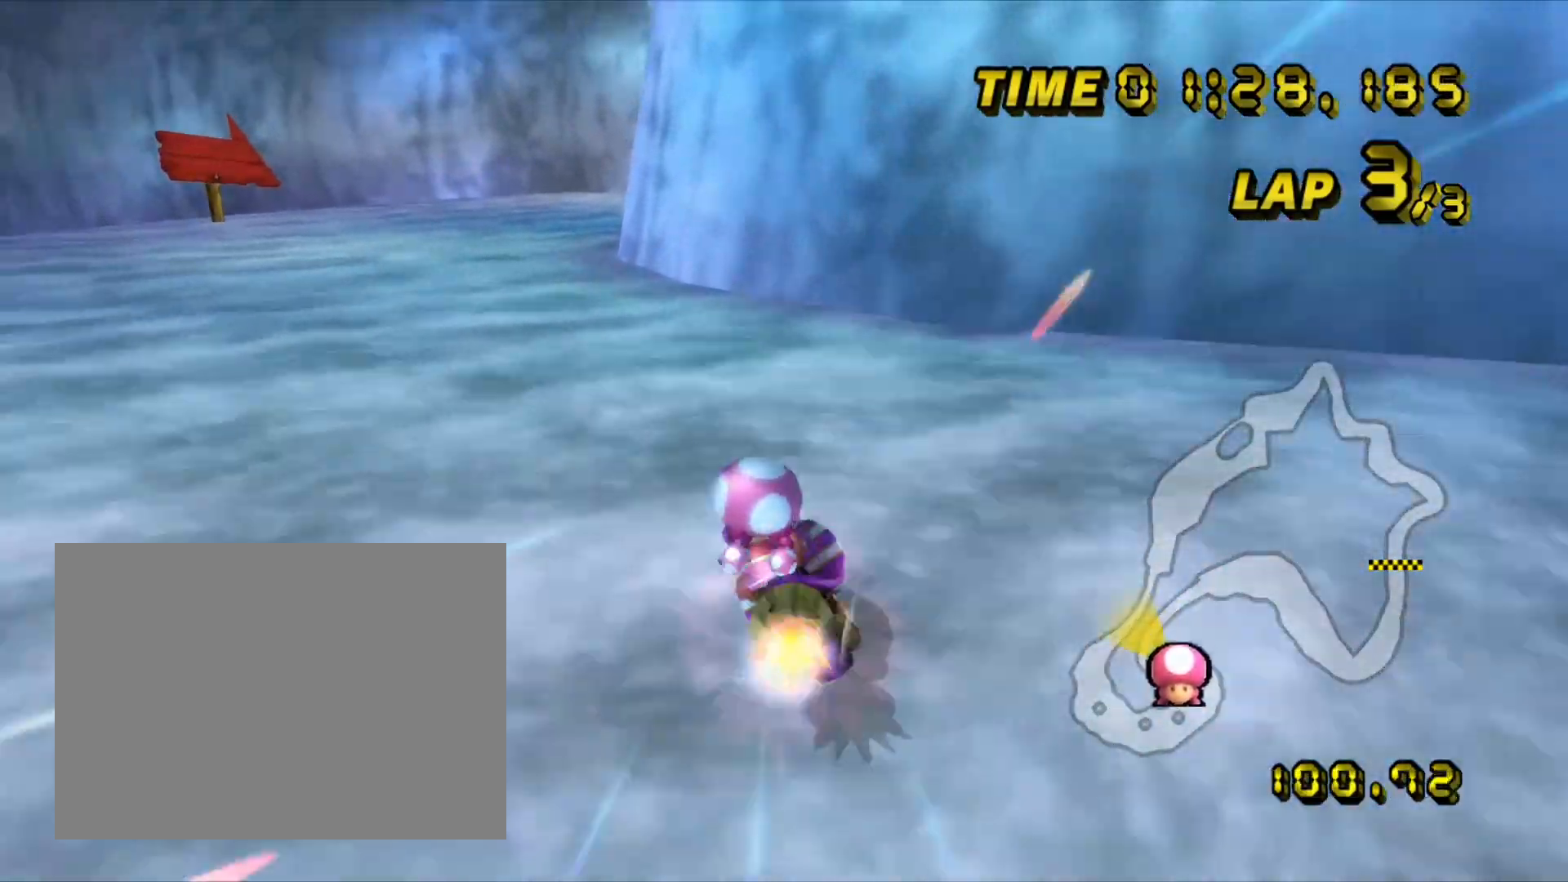
{"dt_ms": 500, "buttons": ["A"], "left_stick": "center", "events": []}